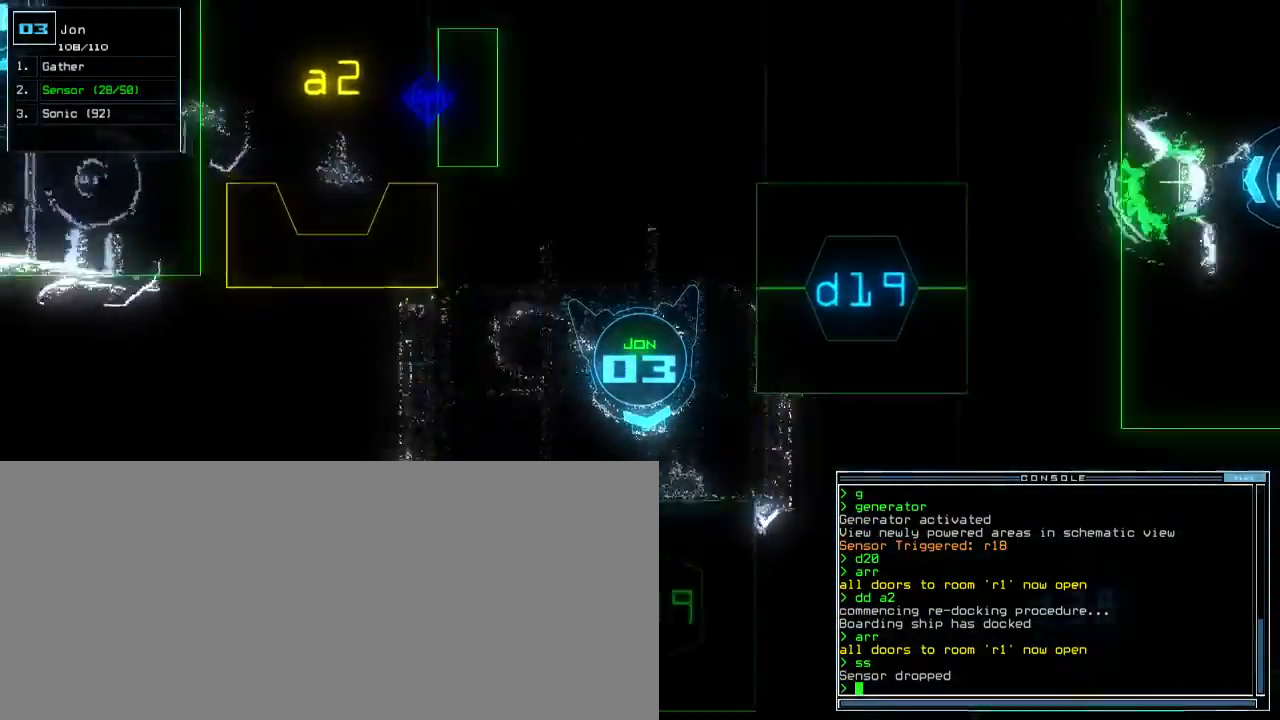
Gameplay with keyboard; each line is a JSON object with the keys held at the frame after it. "events" lists presses ("down") and releases ("up") of ".", "0", "1", "2", "3", "4", "5", "6", "7", "8", "9", "a", "b", "backspace", "c", "caps_lock", "comma", "ctrl_l", "ctrl_r", "d", "down", "e", "equals", "escape", "f", "f8", "g", "h", "i", "j", "k", "l", "left", "m", "minus", "n", "o", "p", "q", "quote", "r", "return", "right", "s", "semicolon", "shift_l", "shift_r", "space", "t", "tab", "tilde", "u", "up", "v", "w", "x", "y" and "z" between this image and that frame as [ms after this image, input, new state], when the widget could be followed in between. No other keys are recorded. Mouse input is not recorded.
{"keys": ["9"], "events": [[50, "d", "down"], [150, "d", "up"], [283, "3", "down"], [283, "up", "up"], [367, "3", "up"], [483, "9", "down"]]}
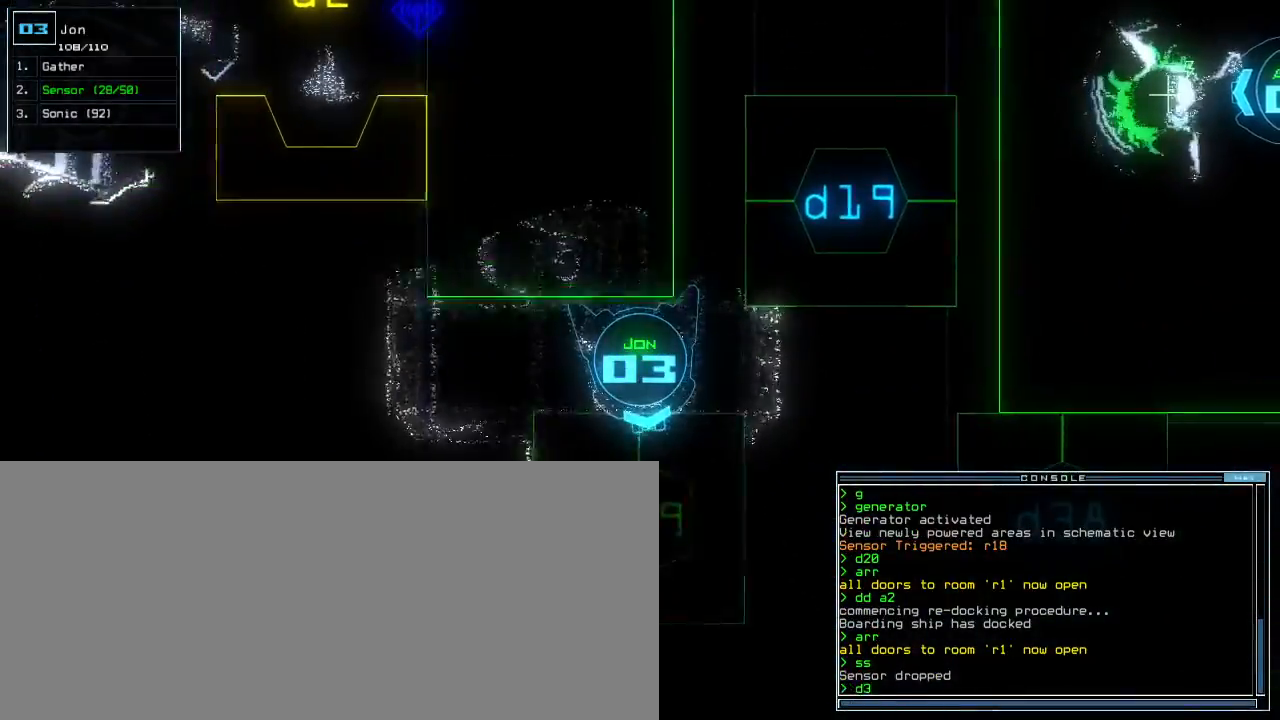
{"keys": ["right", "up"], "events": [[50, "9", "up"], [183, "return", "down"], [250, "return", "up"], [433, "right", "down"], [450, "up", "down"]]}
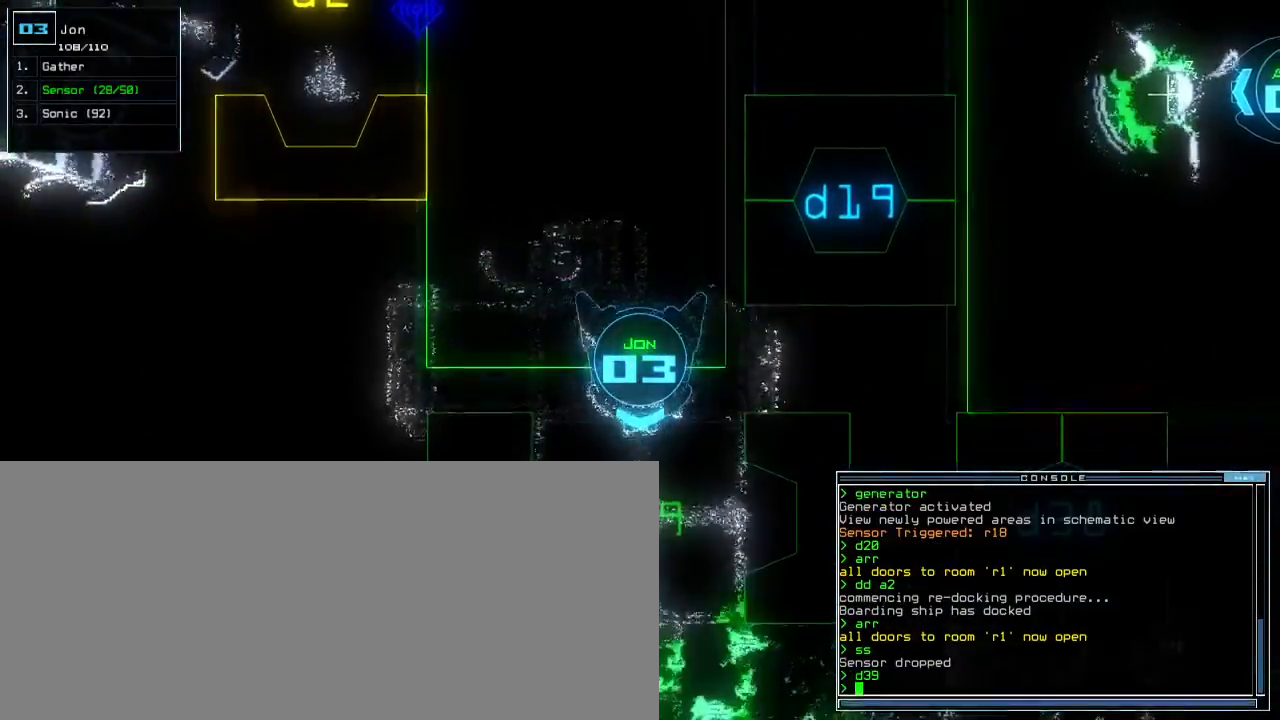
{"keys": ["left", "up"], "events": [[133, "right", "up"], [233, "left", "down"]]}
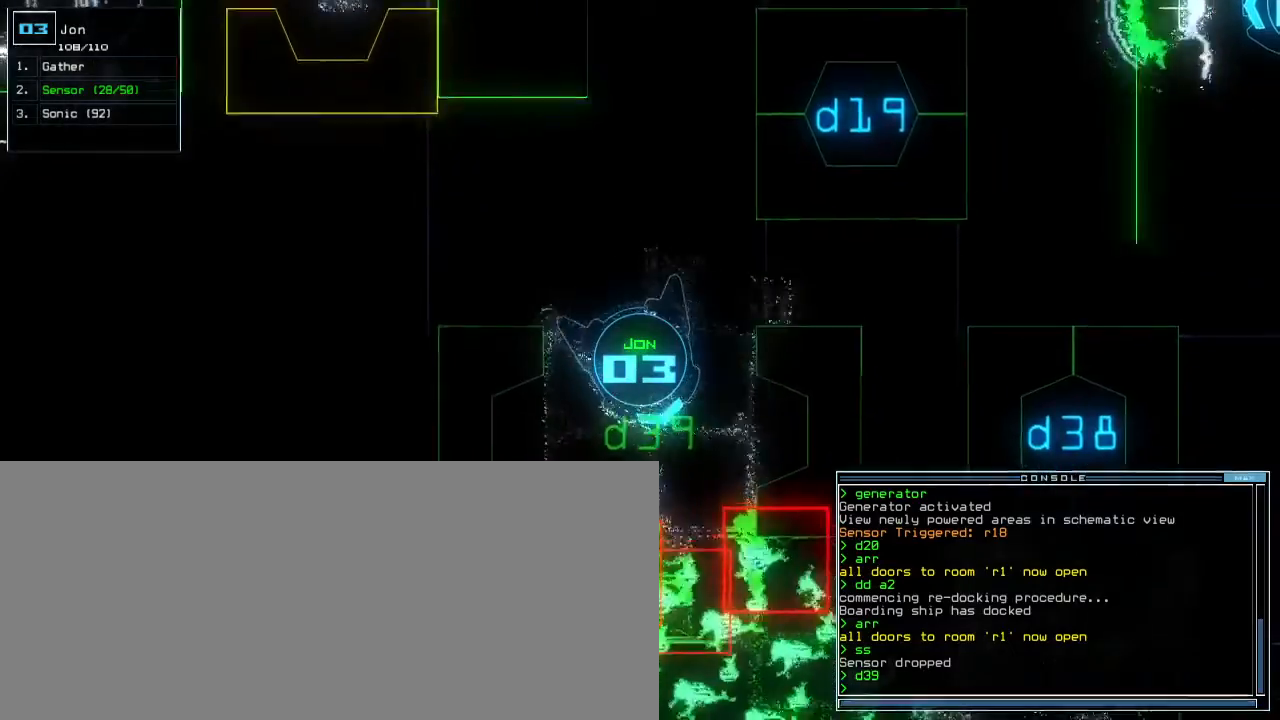
{"keys": ["right"], "events": [[17, "up", "up"], [83, "left", "up"], [483, "right", "down"]]}
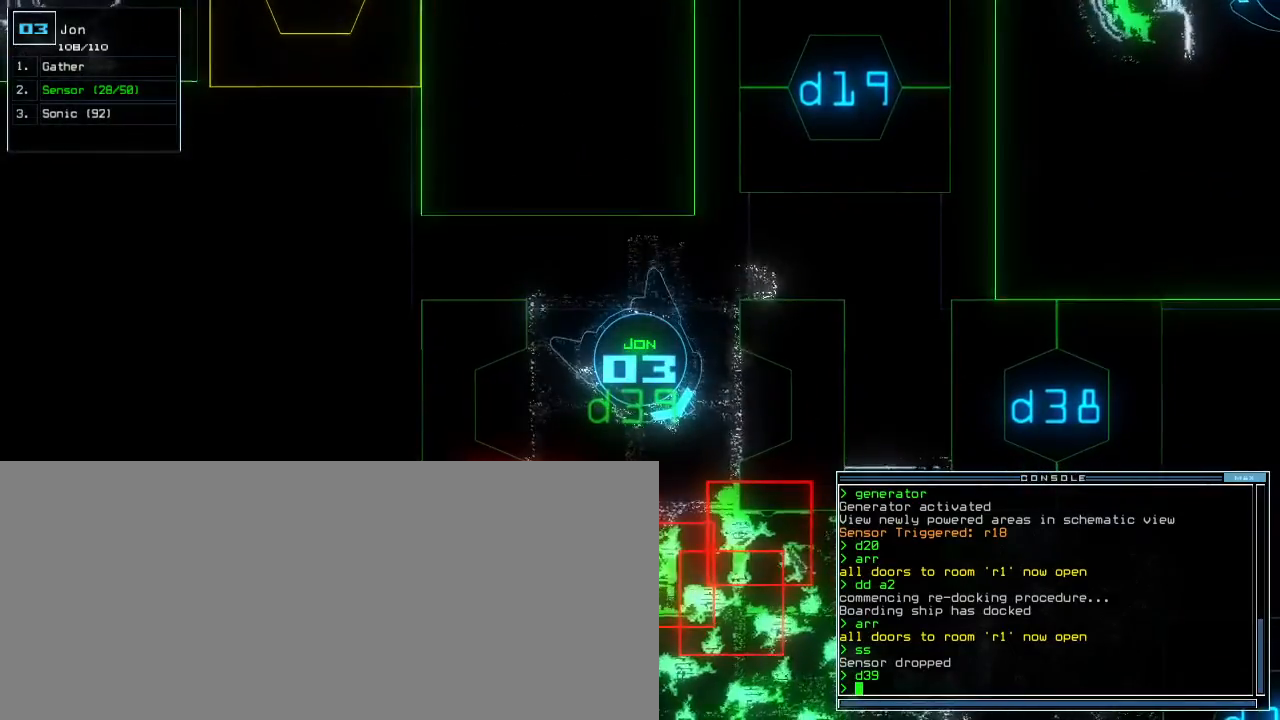
{"keys": ["right"], "events": [[83, "right", "up"], [500, "right", "down"]]}